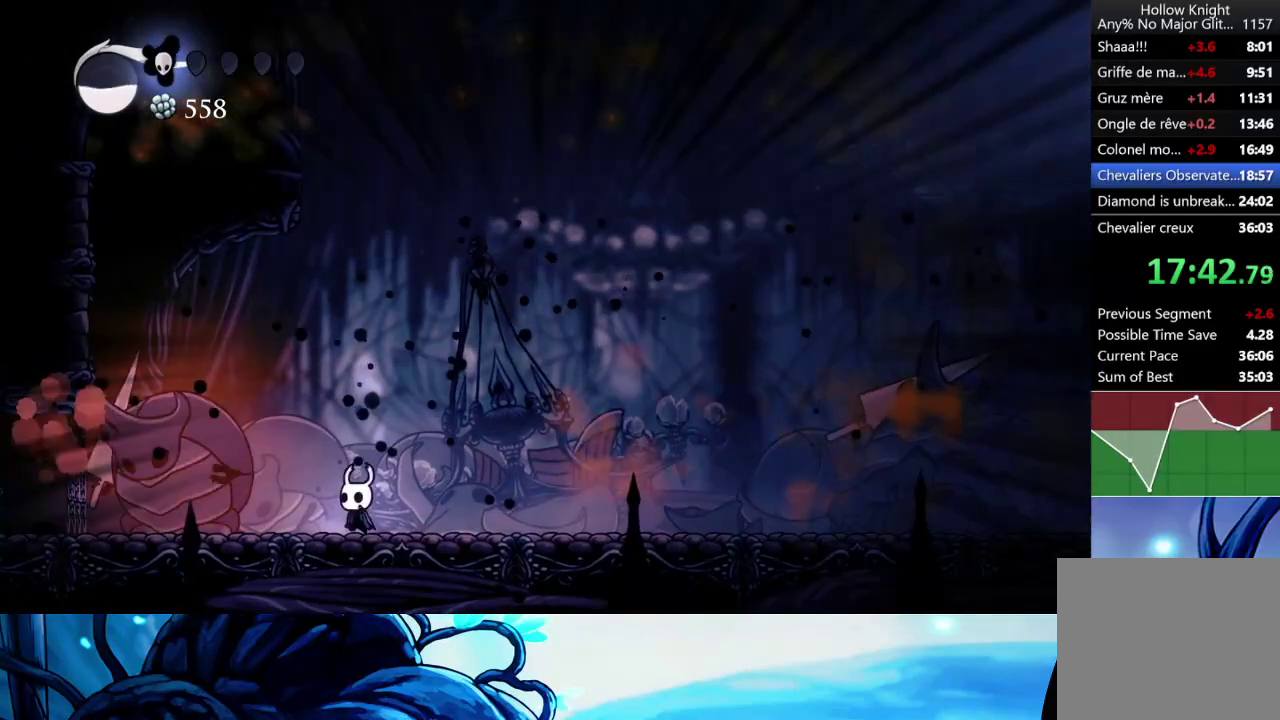
Gameplay with a controller (Xbox layout); each line is a JSON object with the inputs held at the frame after it. "events" lists button and stick changes between this image and that frame as [ms after this image, input, new state], when the widget could be followed in between. Not read: L3 R3.
{"buttons": [], "left_stick": "left", "right_stick": "center"}
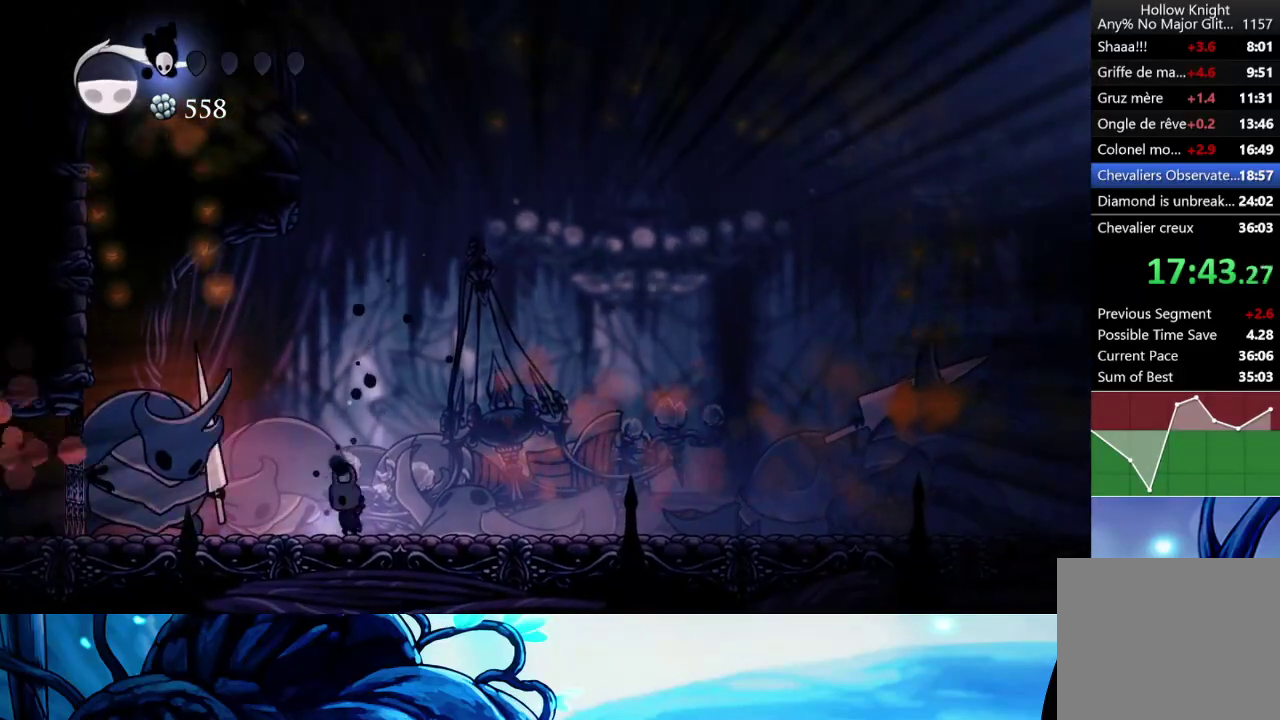
{"buttons": [], "left_stick": "right", "right_stick": "center", "events": [[100, "X", "down"], [133, "left_stick", "center"], [217, "X", "up"], [217, "left_stick", "right"], [267, "R2", "down"], [400, "R2", "up"]]}
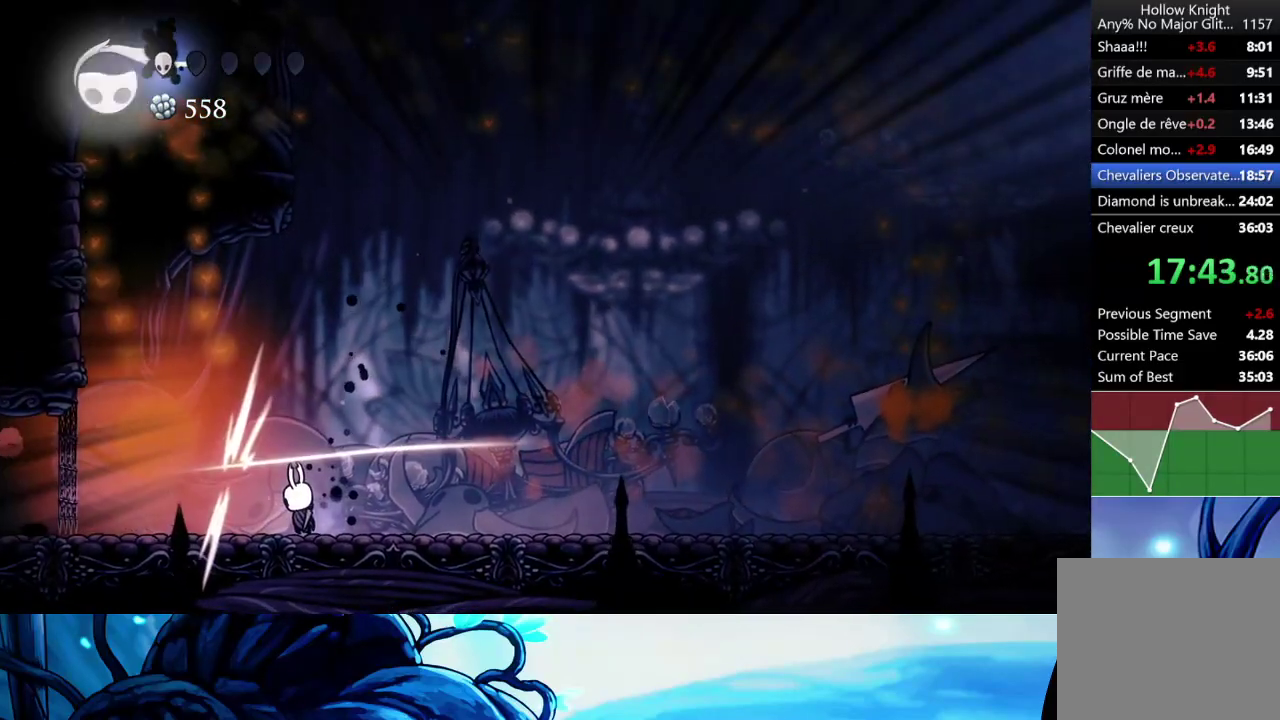
{"buttons": ["B"], "left_stick": "center", "right_stick": "center", "events": [[383, "B", "down"], [400, "left_stick", "center"]]}
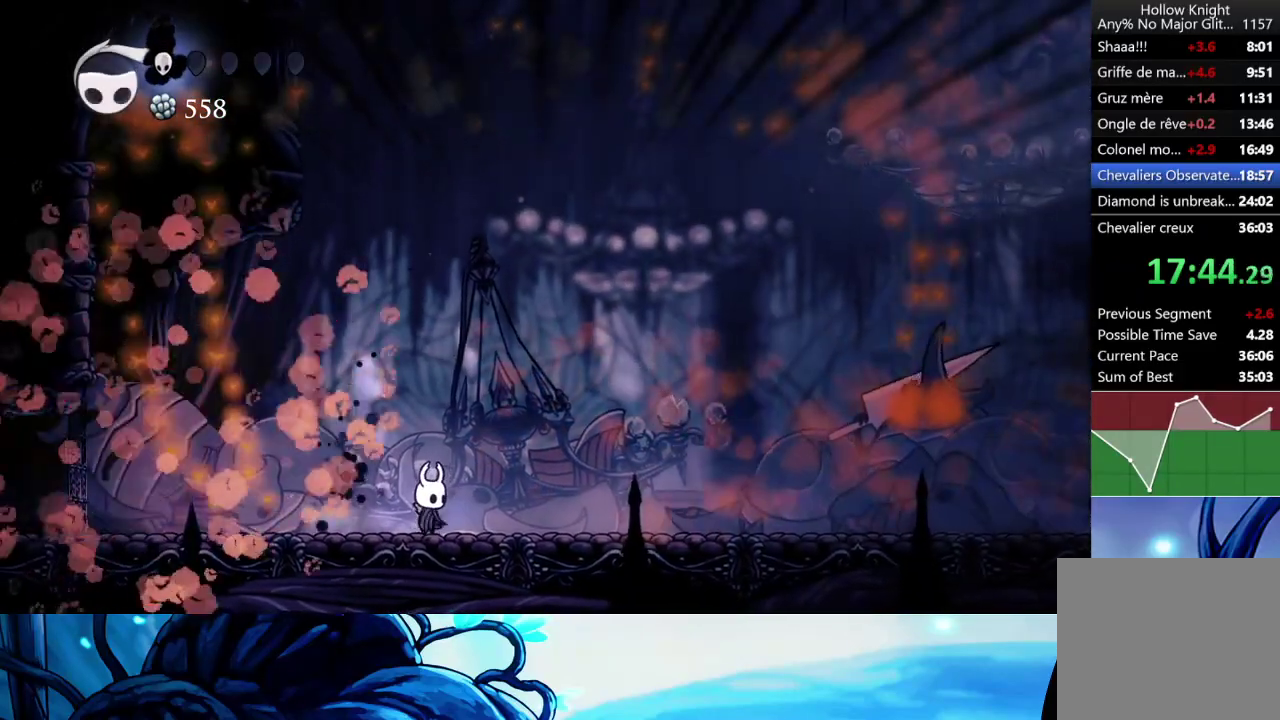
{"buttons": ["B"], "left_stick": "center", "right_stick": "center", "events": []}
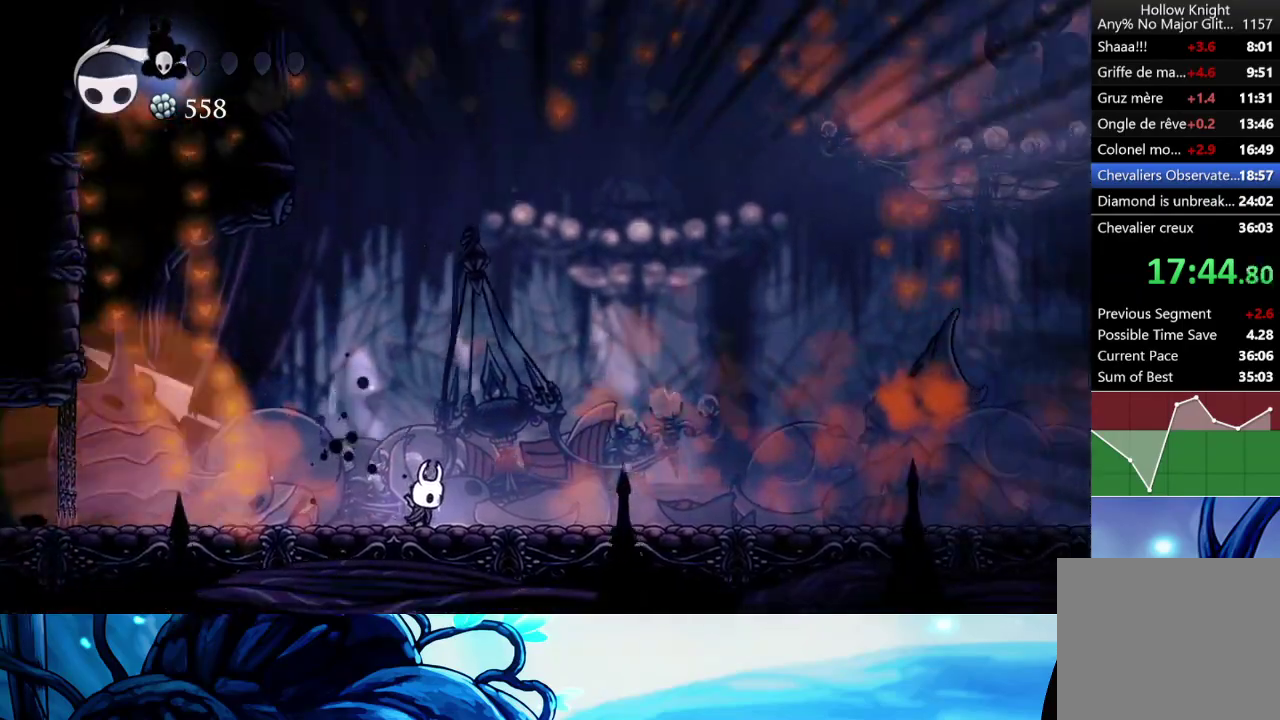
{"buttons": ["B"], "left_stick": "center", "right_stick": "center", "events": []}
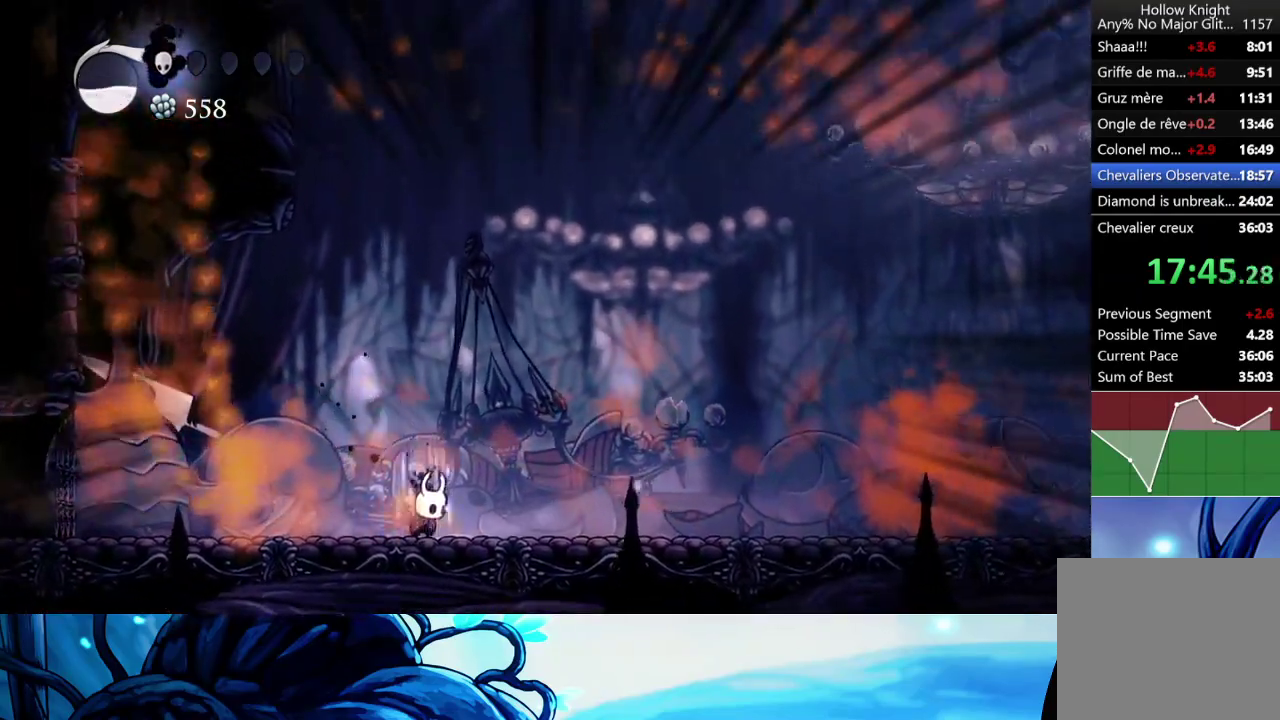
{"buttons": ["B"], "left_stick": "center", "right_stick": "center", "events": []}
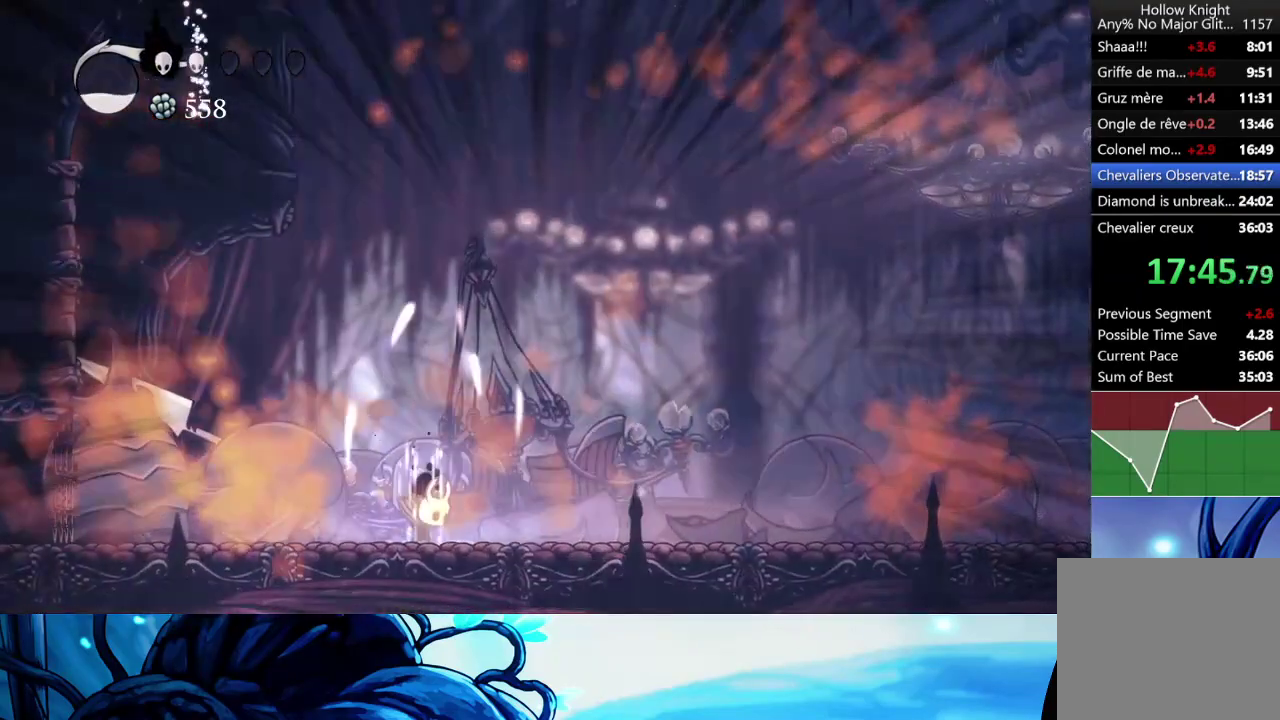
{"buttons": ["B"], "left_stick": "center", "right_stick": "center", "events": []}
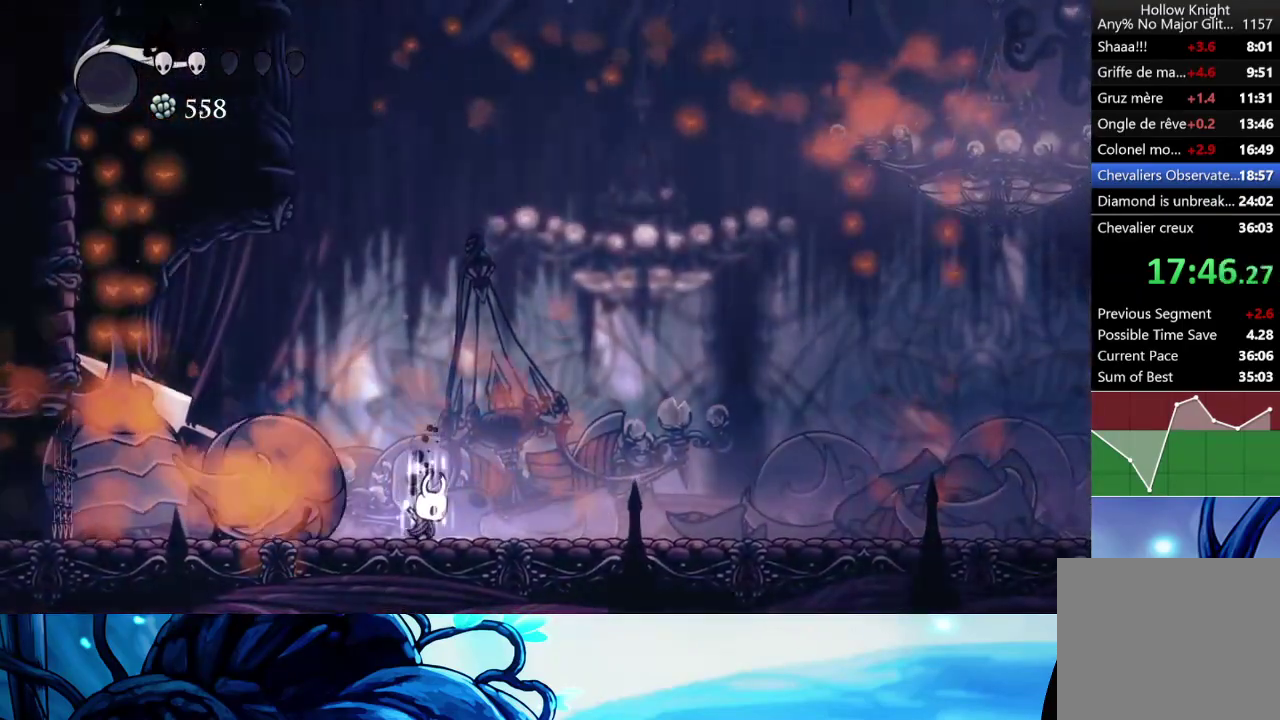
{"buttons": ["B"], "left_stick": "center", "right_stick": "center", "events": []}
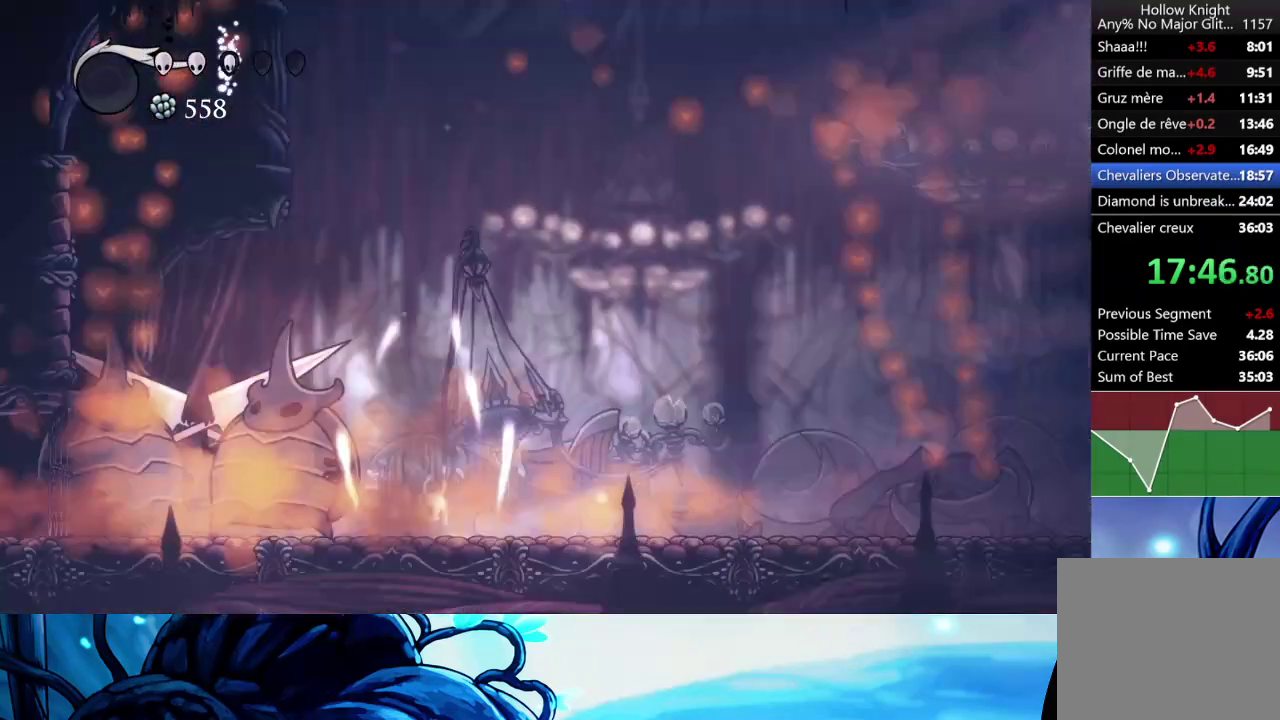
{"buttons": [], "left_stick": "center", "right_stick": "center", "events": [[183, "B", "up"]]}
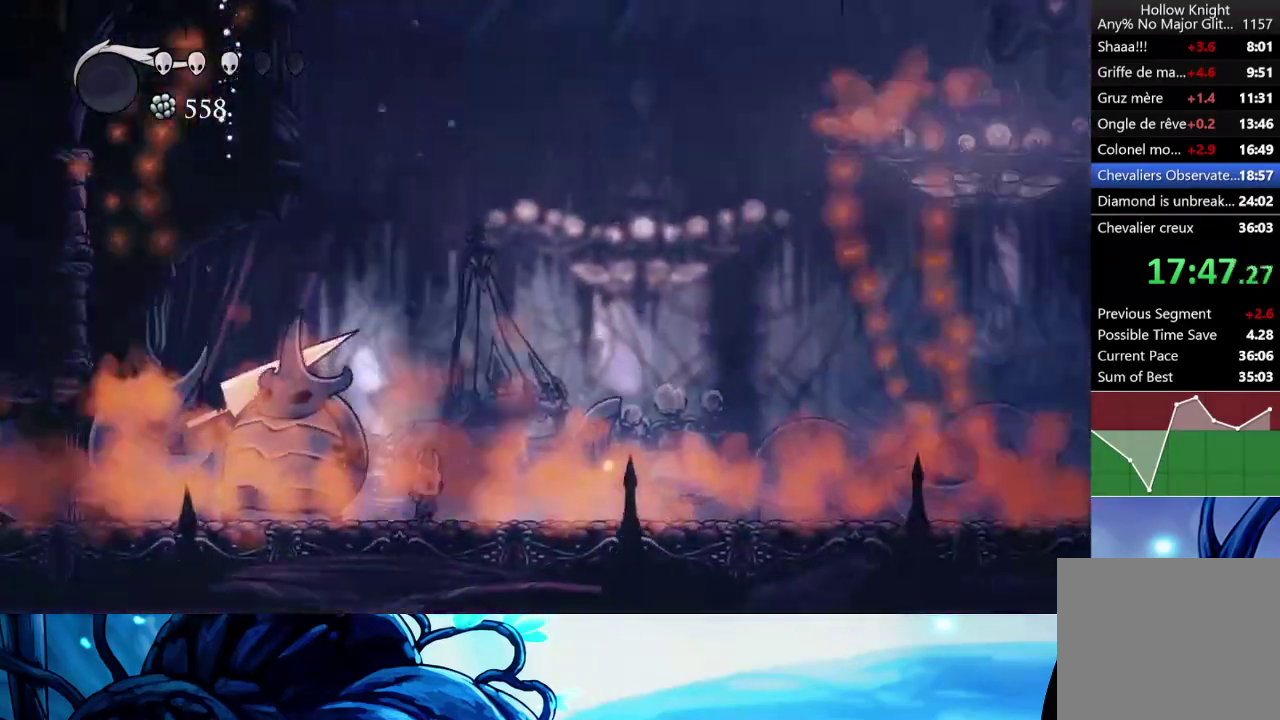
{"buttons": [], "left_stick": "left", "right_stick": "center", "events": [[450, "left_stick", "left"]]}
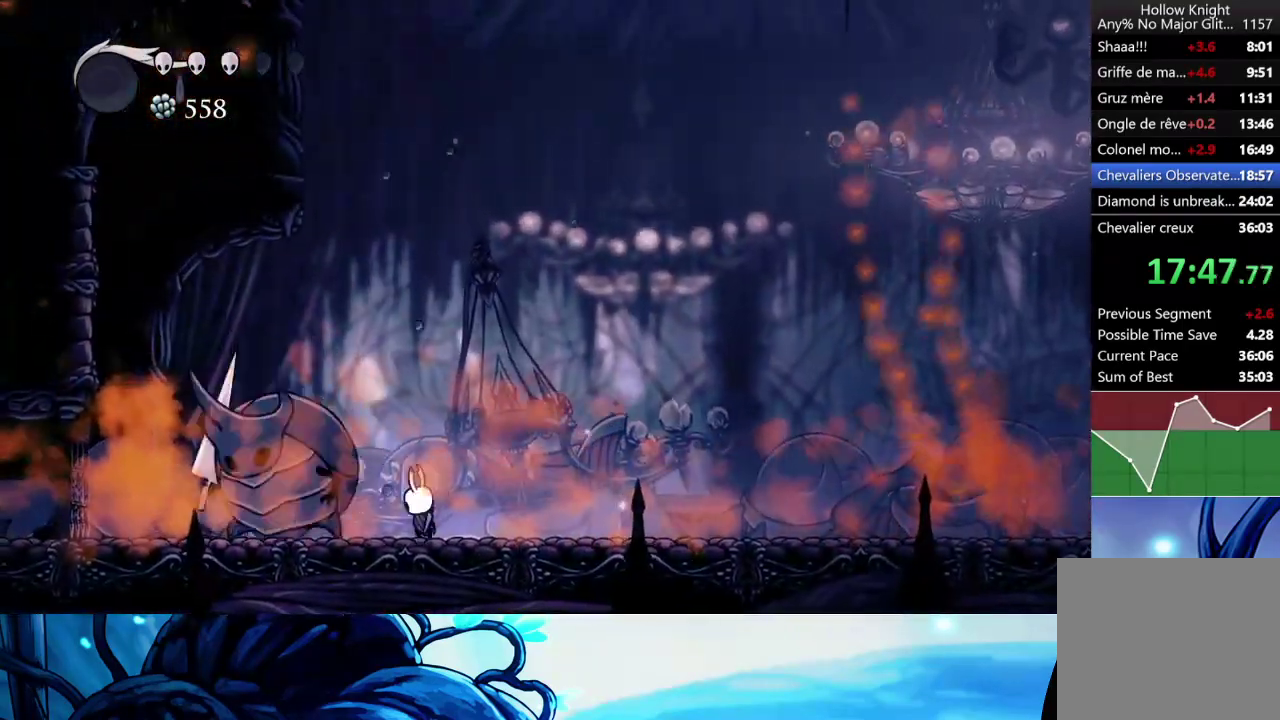
{"buttons": [], "left_stick": "center", "right_stick": "center", "events": [[17, "X", "down"], [100, "X", "up"], [117, "left_stick", "center"], [333, "left_stick", "left"], [400, "X", "down"], [483, "X", "up"], [500, "left_stick", "center"]]}
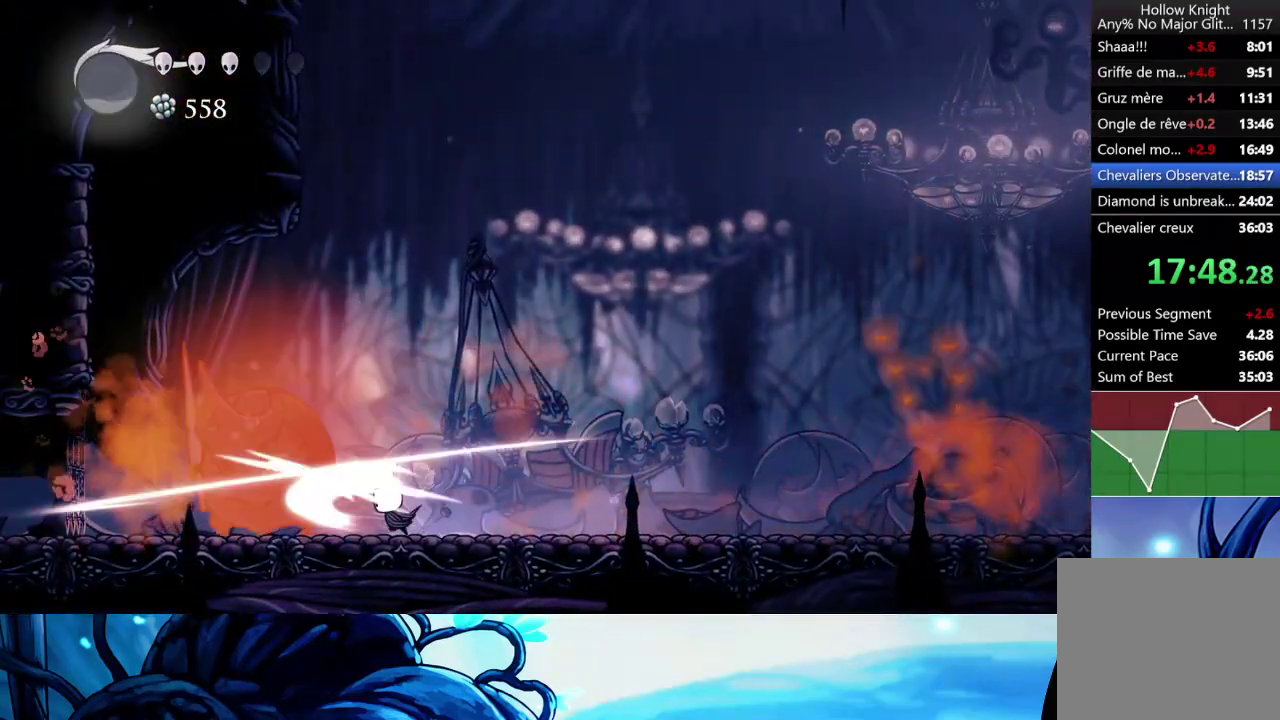
{"buttons": ["A"], "left_stick": "left", "right_stick": "center", "events": [[233, "left_stick", "left"], [283, "X", "down"], [367, "X", "up"], [433, "A", "down"]]}
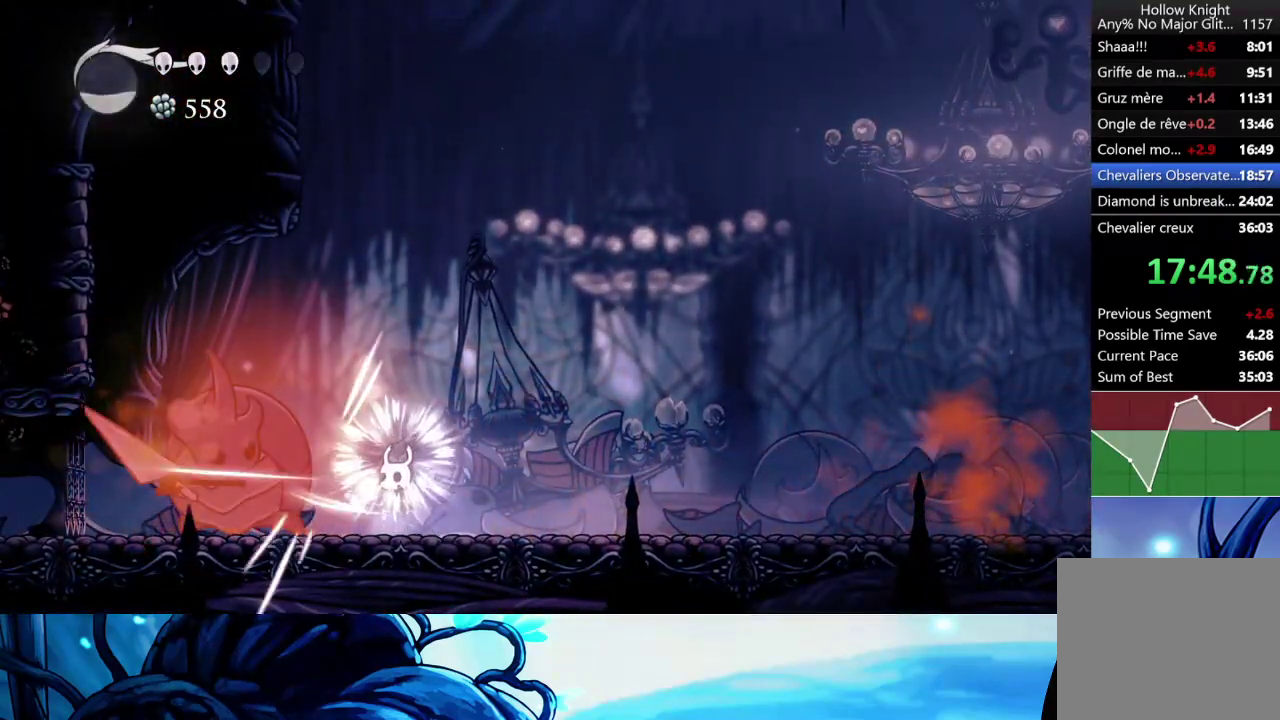
{"buttons": [], "left_stick": "down-left", "right_stick": "center", "events": [[33, "left_stick", "down-left"], [217, "X", "down"], [250, "A", "up"], [333, "R2", "down"], [450, "X", "up"], [500, "R2", "up"]]}
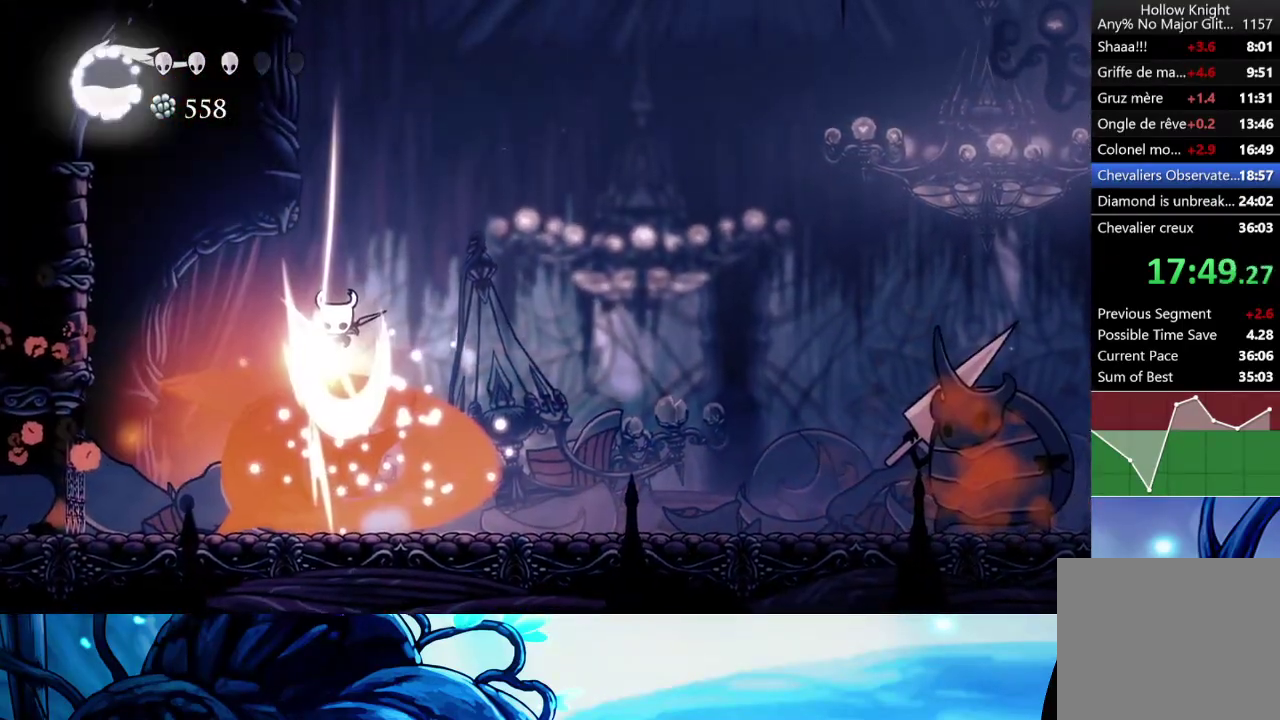
{"buttons": [], "left_stick": "right", "right_stick": "center", "events": [[150, "R2", "down"], [283, "R2", "up"], [483, "left_stick", "right"]]}
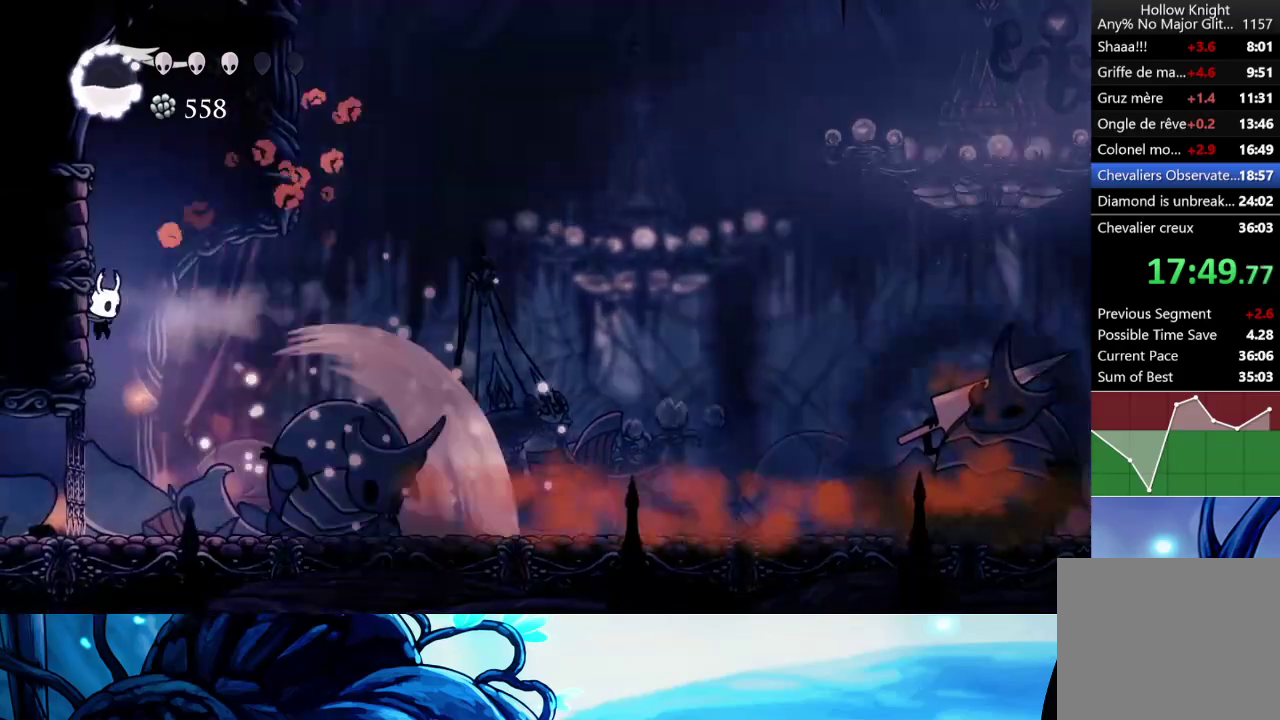
{"buttons": [], "left_stick": "right", "right_stick": "center", "events": [[217, "X", "down"], [317, "X", "up"], [350, "R1", "down"], [450, "R1", "up"]]}
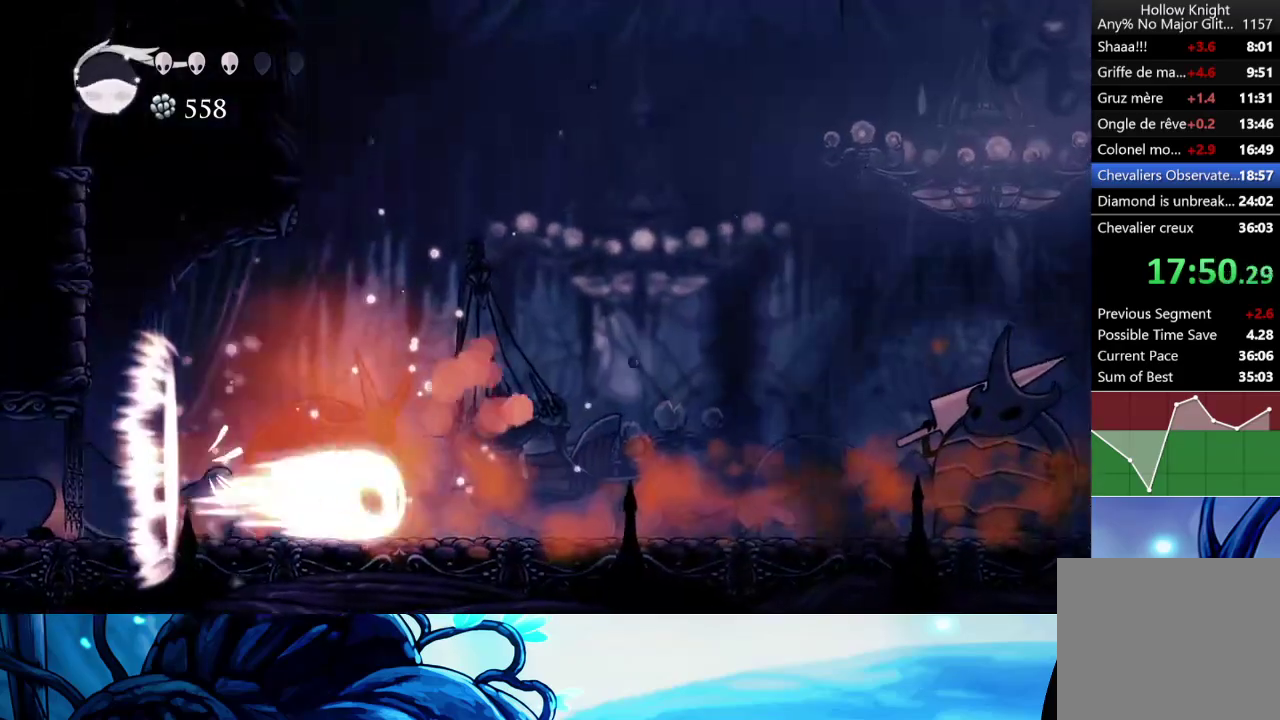
{"buttons": ["A"], "left_stick": "right", "right_stick": "center", "events": [[300, "X", "down"], [417, "X", "up"], [500, "A", "down"]]}
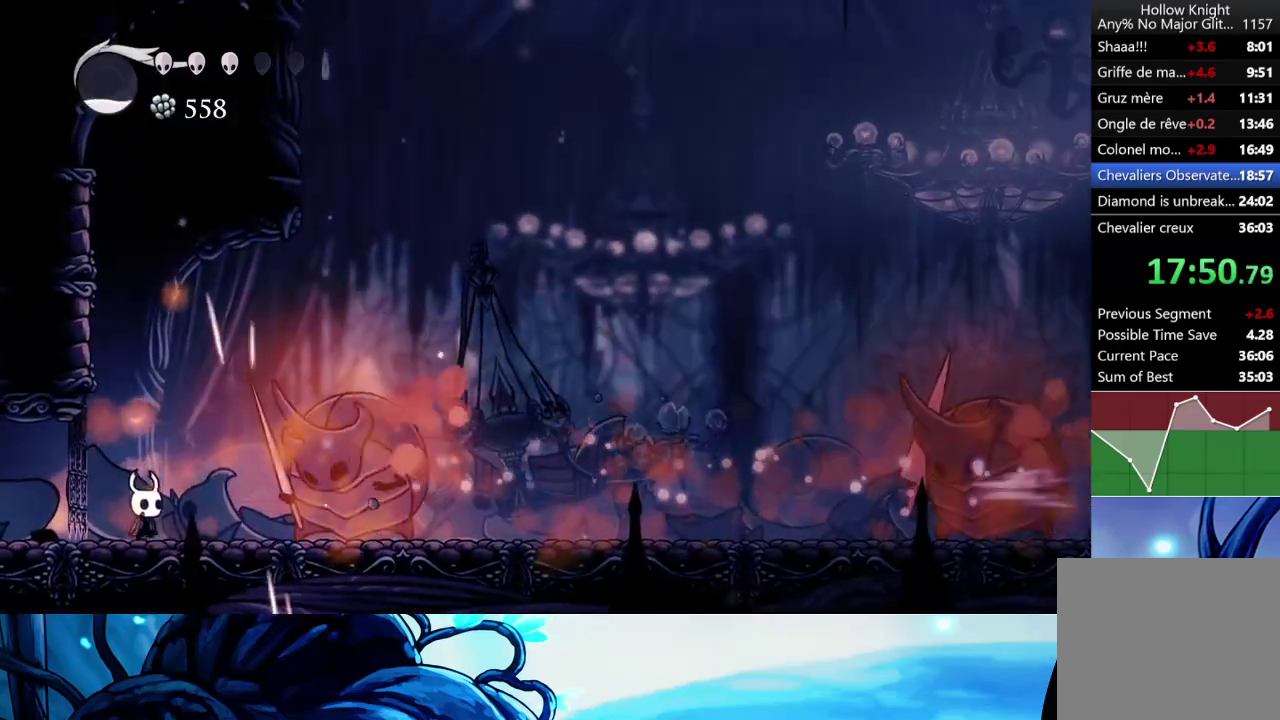
{"buttons": ["R2"], "left_stick": "right", "right_stick": "center", "events": [[133, "left_stick", "down-right"], [300, "X", "down"], [333, "A", "up"], [367, "R2", "down"], [483, "X", "up"], [483, "left_stick", "right"]]}
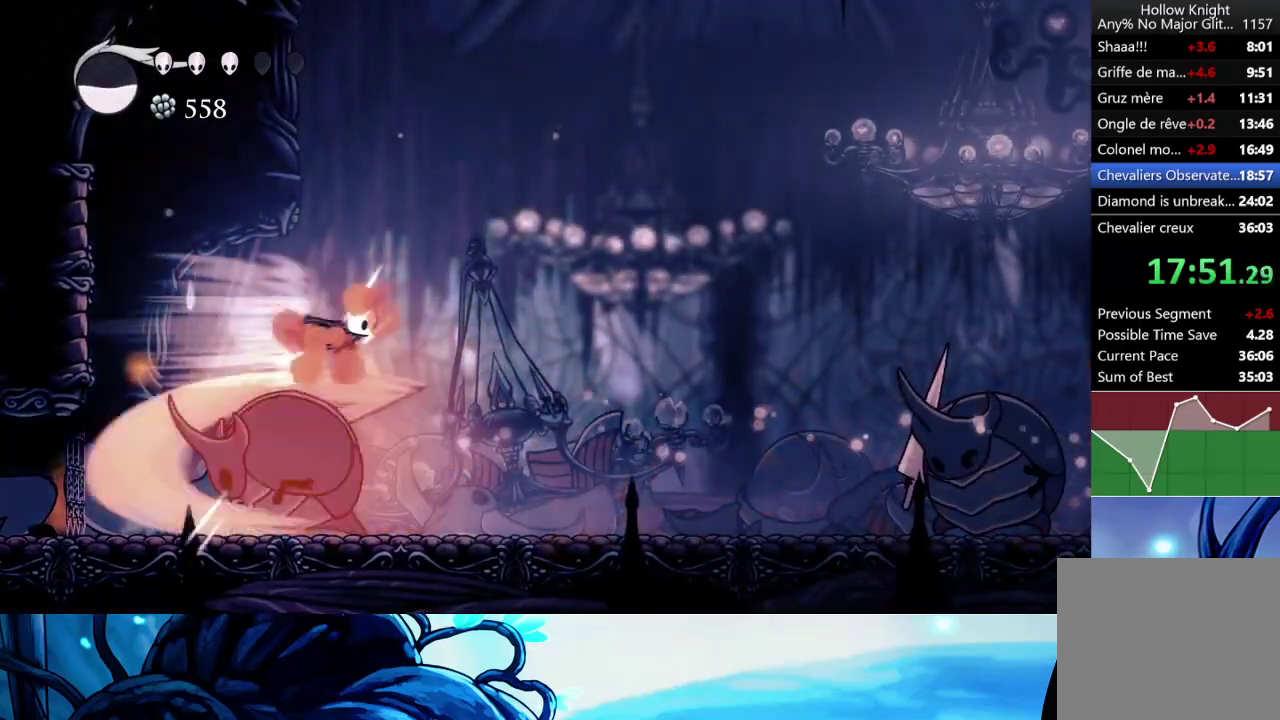
{"buttons": ["X"], "left_stick": "left", "right_stick": "center", "events": [[33, "R2", "up"], [267, "left_stick", "left"], [433, "X", "down"]]}
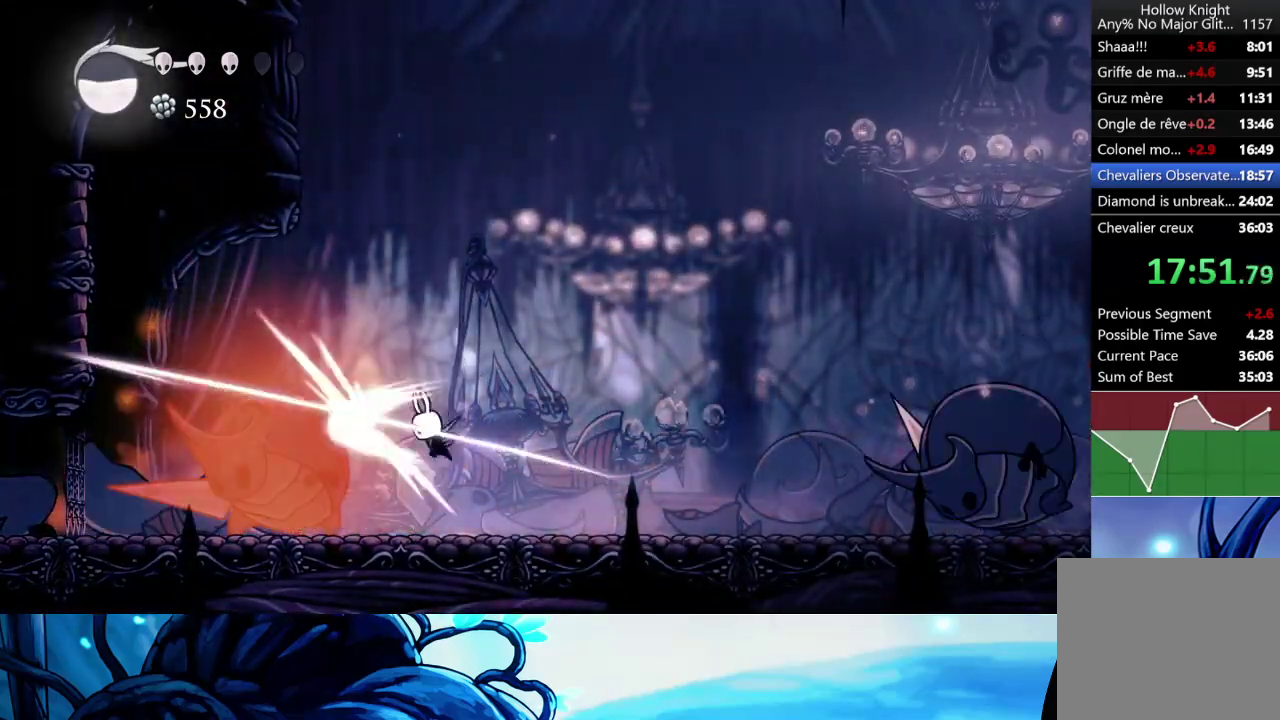
{"buttons": ["R2"], "left_stick": "right", "right_stick": "center", "events": [[17, "X", "up"], [17, "left_stick", "center"], [200, "left_stick", "left"], [300, "X", "down"], [383, "X", "up"], [383, "left_stick", "right"], [450, "R2", "down"]]}
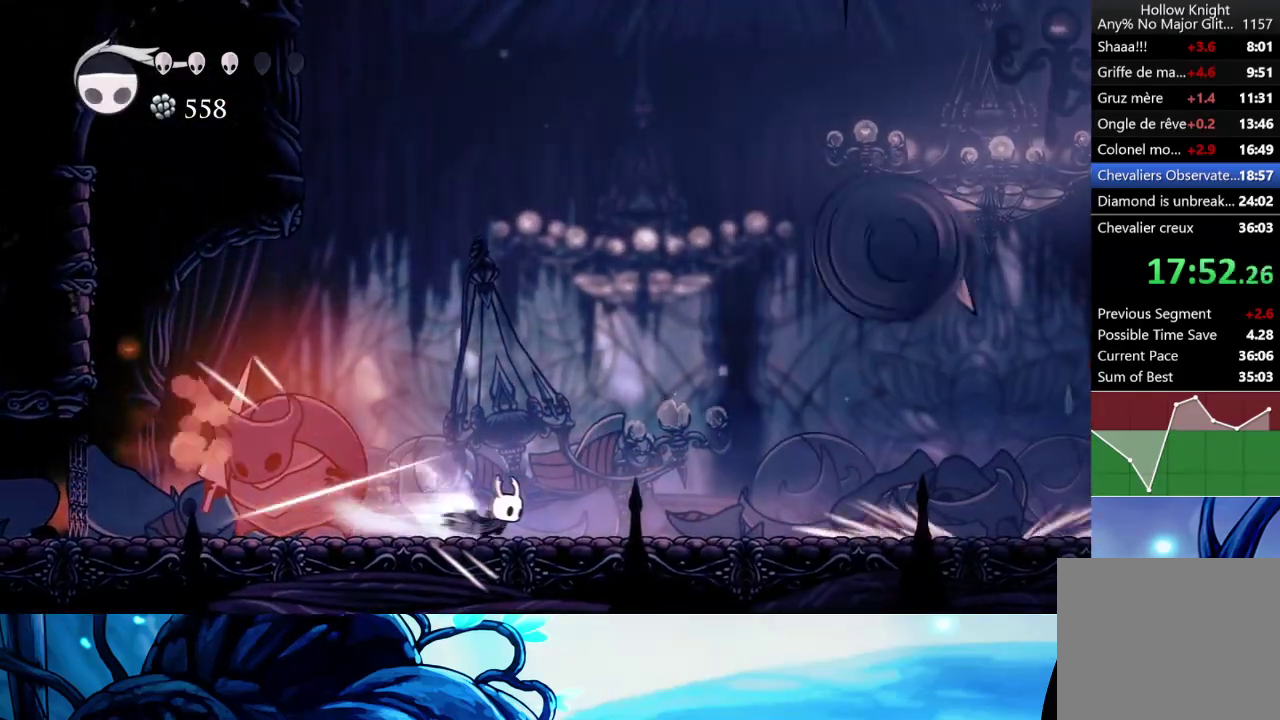
{"buttons": [], "left_stick": "left", "right_stick": "center", "events": [[133, "R2", "up"], [267, "A", "down"], [283, "left_stick", "left"], [483, "A", "up"]]}
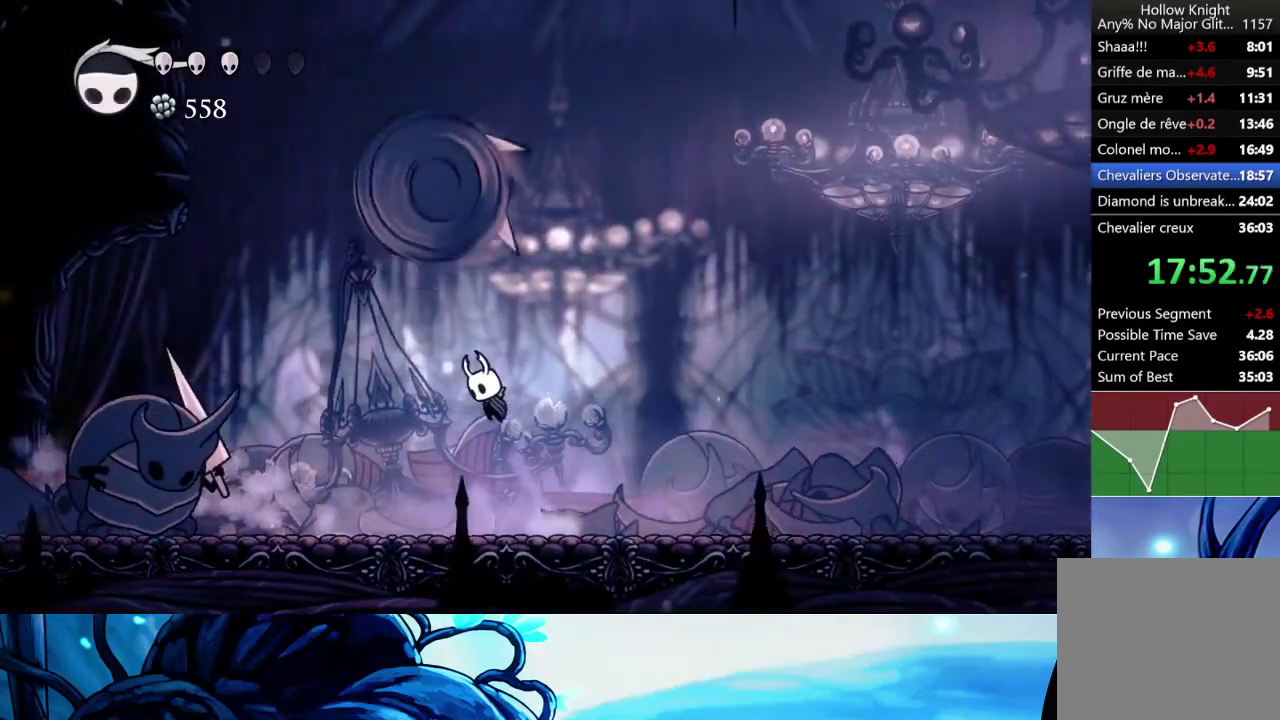
{"buttons": [], "left_stick": "right", "right_stick": "center", "events": [[50, "R1", "down"], [67, "left_stick", "center"], [133, "R1", "up"], [500, "left_stick", "right"]]}
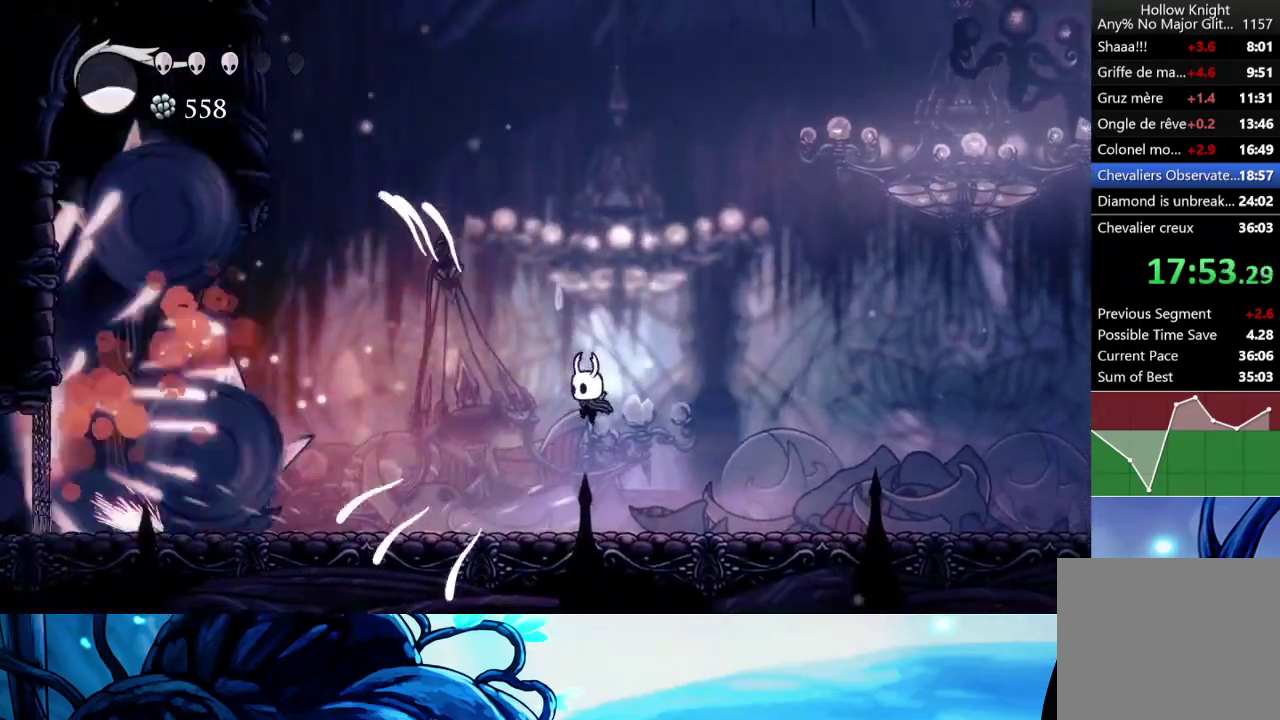
{"buttons": ["A"], "left_stick": "left", "right_stick": "center", "events": [[217, "left_stick", "center"], [317, "A", "down"], [383, "left_stick", "left"]]}
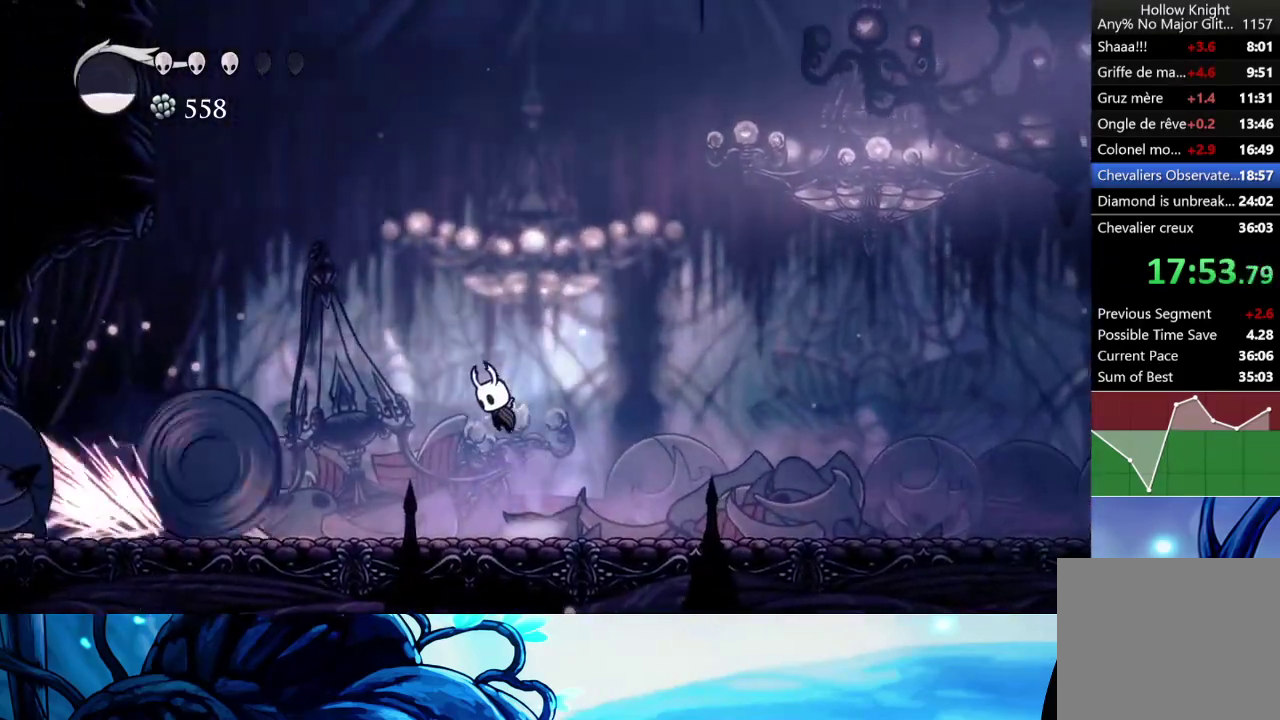
{"buttons": [], "left_stick": "left", "right_stick": "center", "events": [[100, "A", "up"], [267, "left_stick", "right"], [300, "R1", "down"], [400, "R1", "up"], [500, "left_stick", "left"]]}
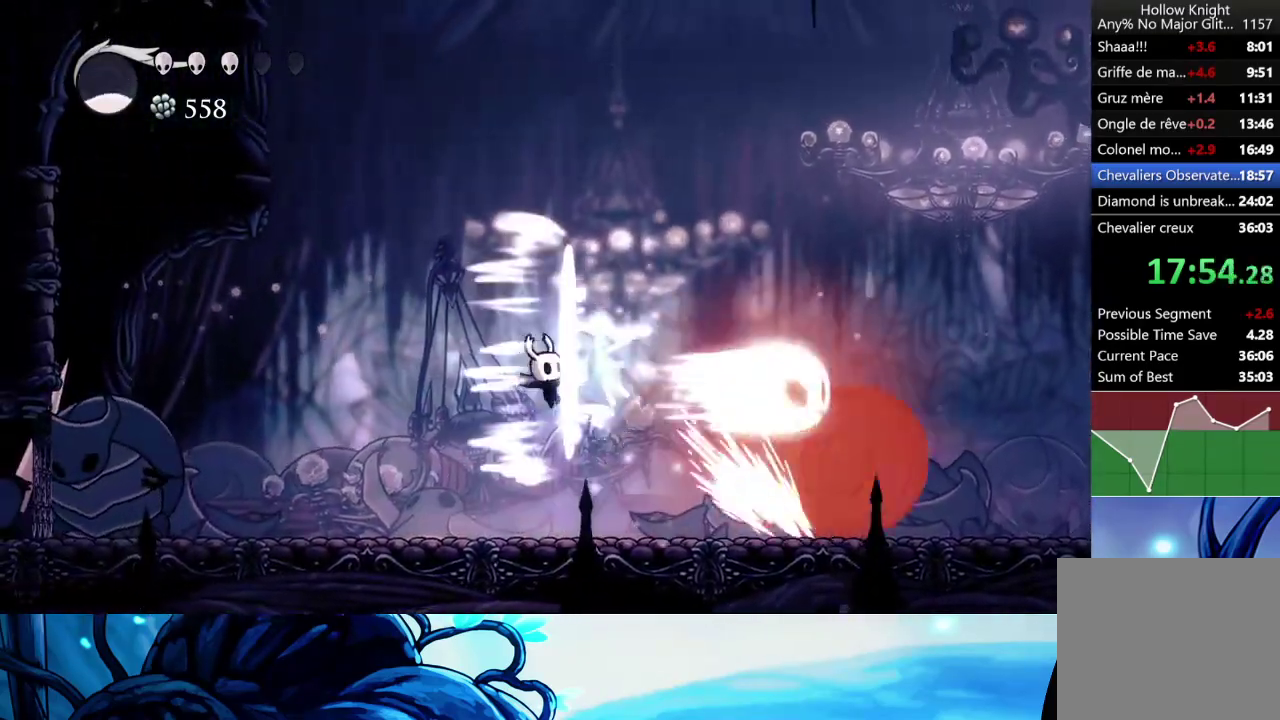
{"buttons": [], "left_stick": "left", "right_stick": "center", "events": [[283, "R2", "down"], [450, "R2", "up"]]}
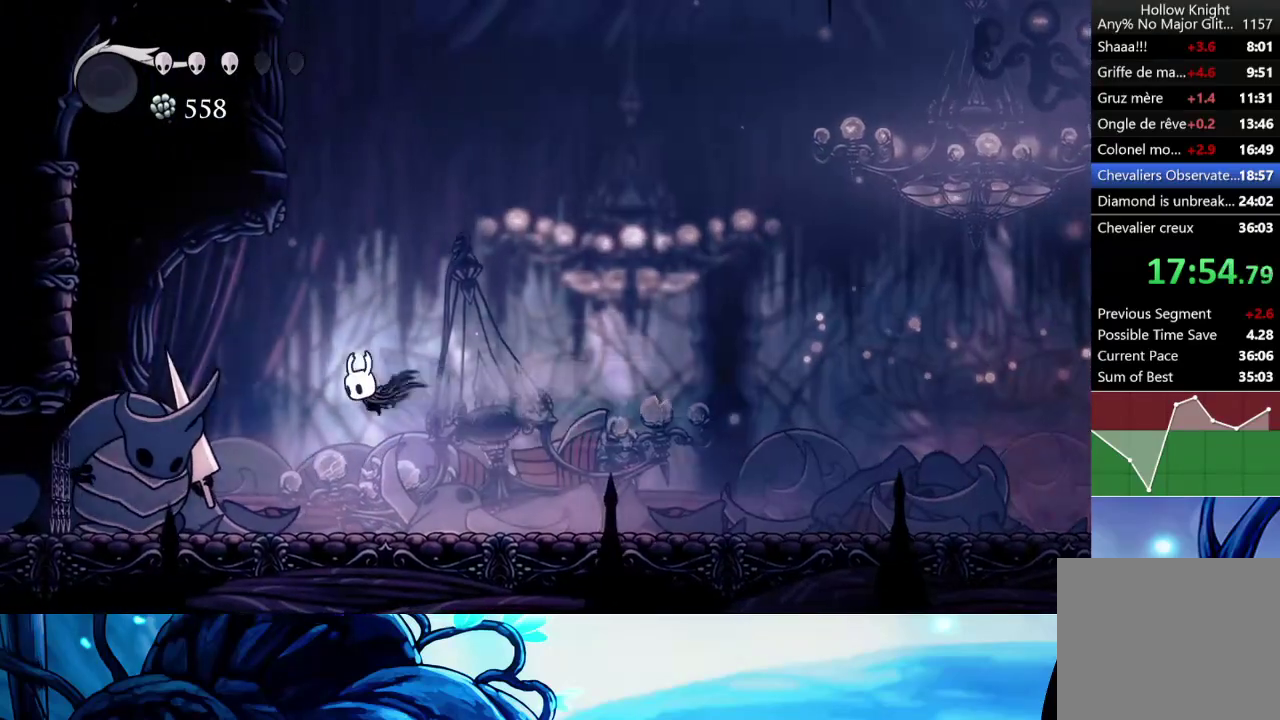
{"buttons": ["R2"], "left_stick": "right", "right_stick": "center", "events": [[217, "X", "down"], [267, "left_stick", "center"], [317, "X", "up"], [317, "left_stick", "right"], [450, "R2", "down"]]}
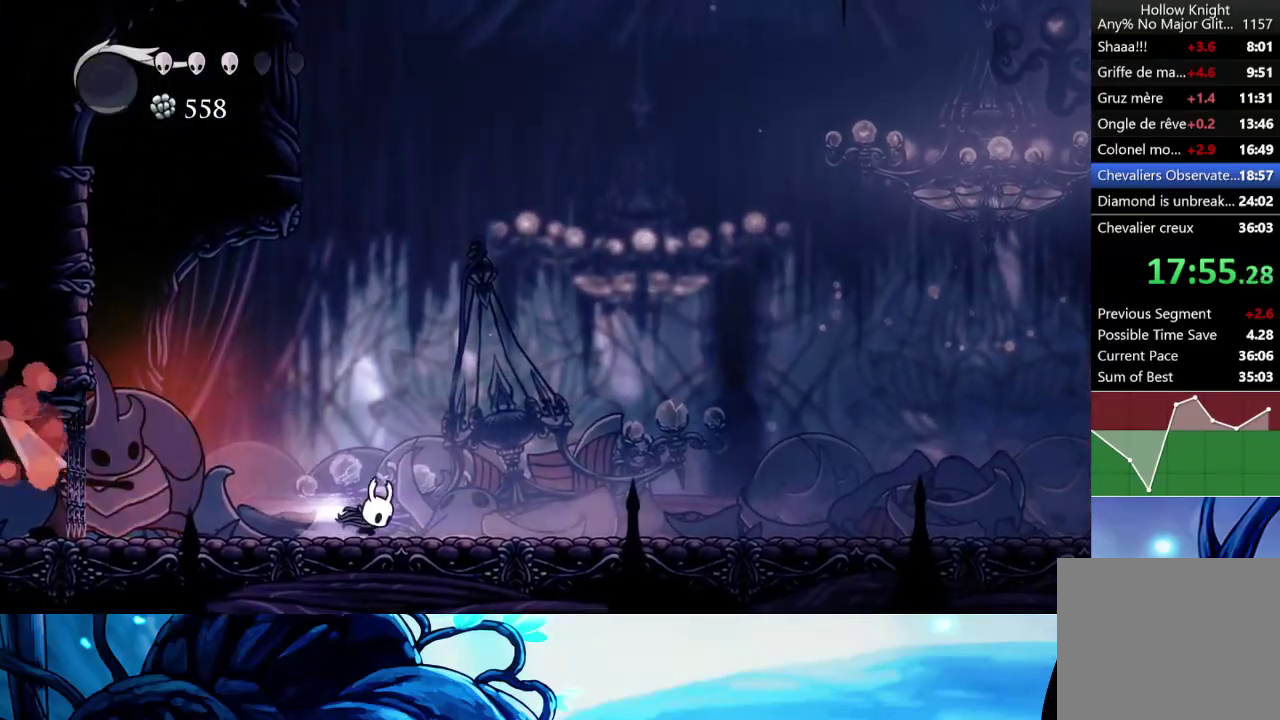
{"buttons": [], "left_stick": "left", "right_stick": "center", "events": [[117, "R2", "up"], [200, "left_stick", "center"], [250, "left_stick", "left"]]}
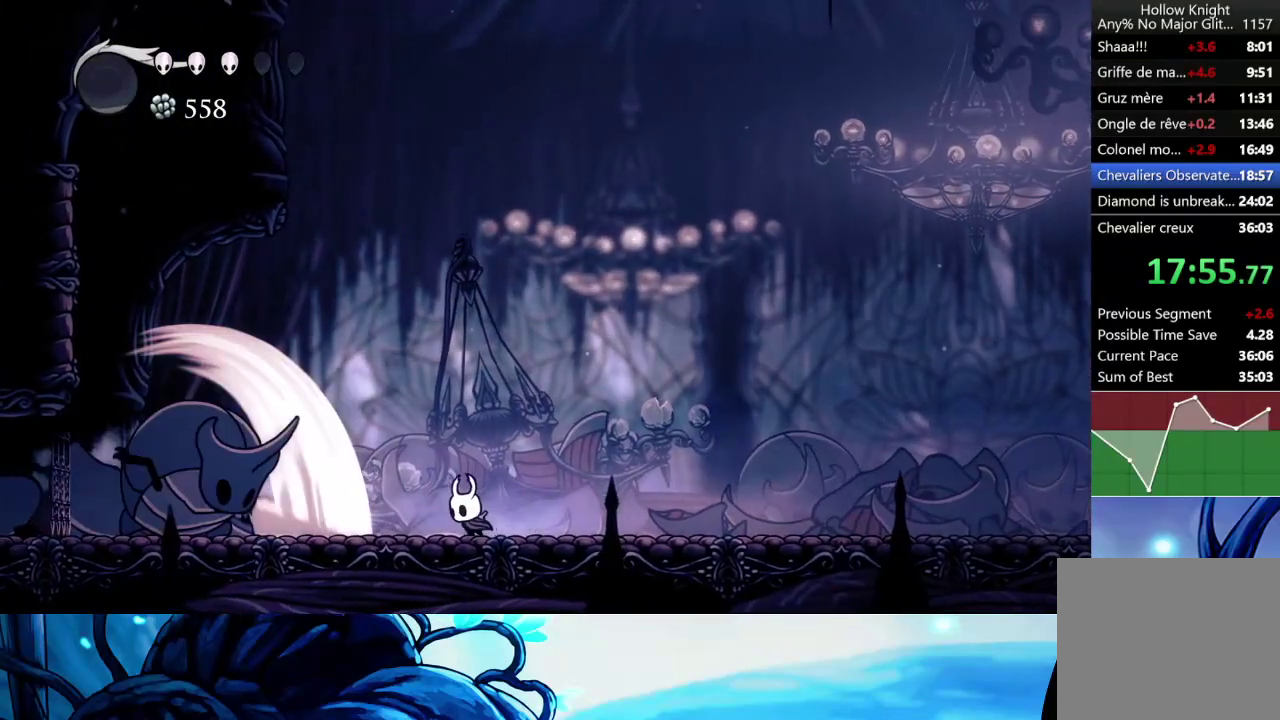
{"buttons": ["A"], "left_stick": "left", "right_stick": "center", "events": [[317, "X", "down"], [383, "X", "up"], [483, "A", "down"]]}
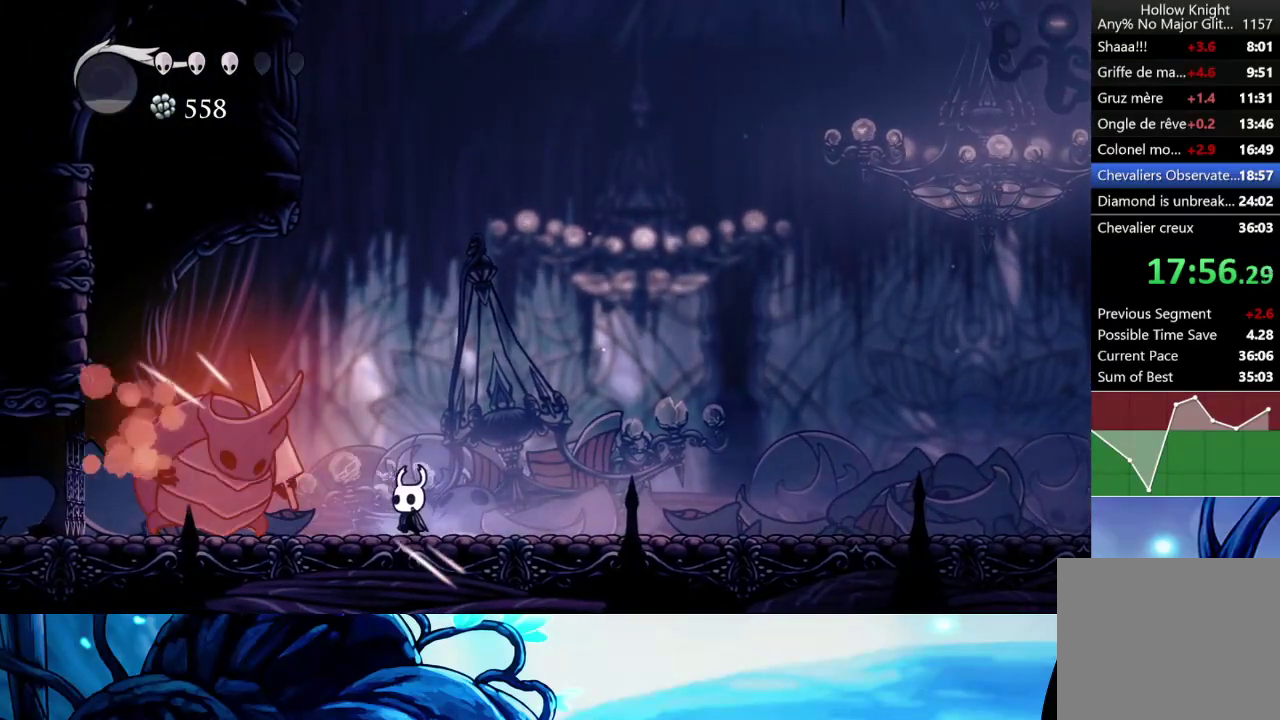
{"buttons": ["R2"], "left_stick": "left", "right_stick": "center", "events": [[50, "left_stick", "down-left"], [250, "X", "down"], [267, "A", "up"], [367, "R2", "down"], [467, "X", "up"], [467, "left_stick", "left"]]}
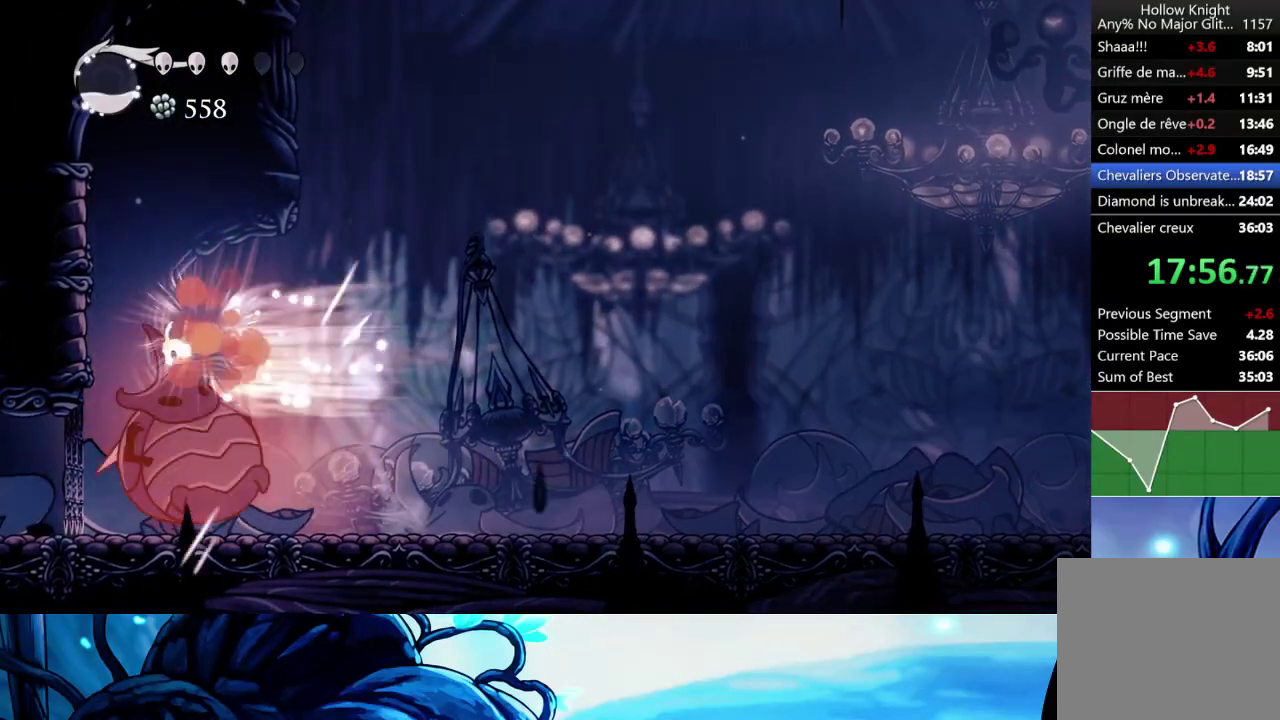
{"buttons": [], "left_stick": "center", "right_stick": "center", "events": [[17, "R2", "up"], [217, "left_stick", "center"], [333, "left_stick", "left"], [467, "left_stick", "center"]]}